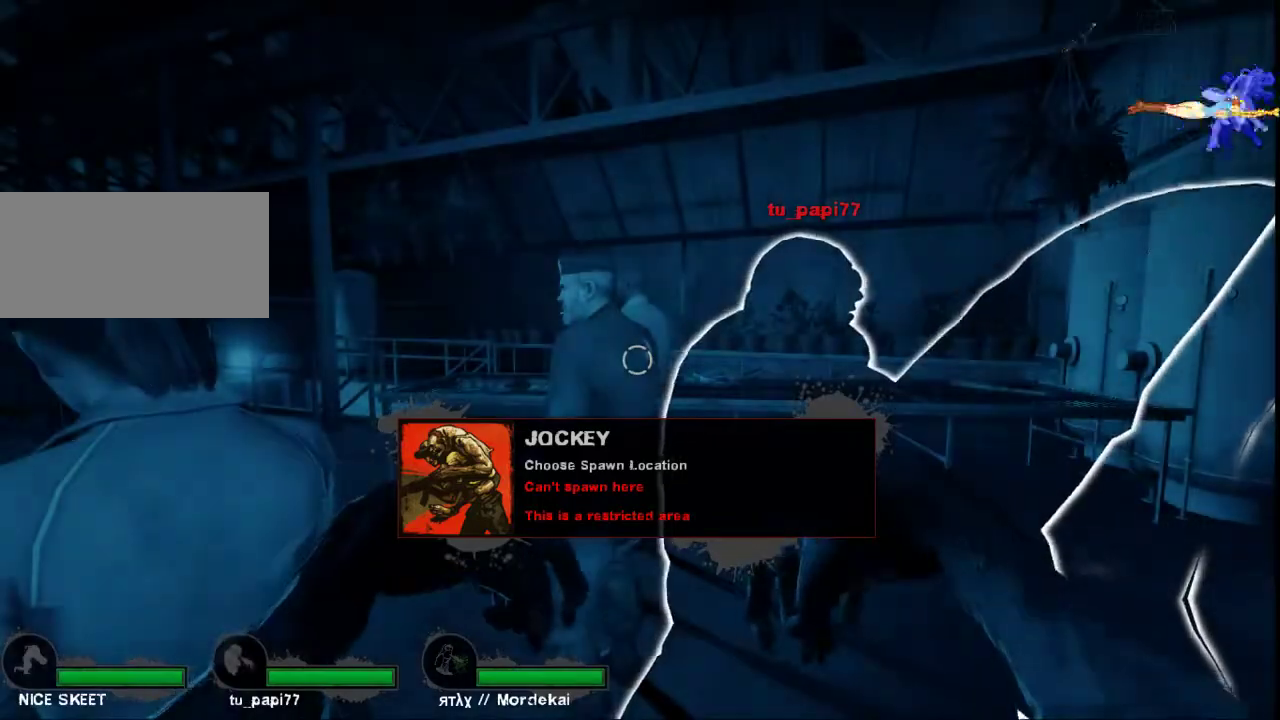
Gameplay with keyboard and mouse; each line is a JSON object with the keys and mouse buttons held at the frame after it. "events" lists presses ("down") and releases ("up") of "a", "ctrl", "d", "e", "f", "q", "r", "s", "shift", "space", "tab", "w", "mouse_left", "mouse_wheel", "mouse_right", "mouse_mb4" and "mouse_mb5" between this image and that frame as [ms after this image, input, new state], when the widget could be followed in between. "mouse_left", "mouse_wheel", "mouse_right", "mouse_mb4", "mouse_mb5" = the "left", "wheel", "right", "mb4", "mb5" buttons of the "mouse" list. No other keys are recorded. "wheel" means that the mouse wheel is clicked or scrolled. Not read: mouse_move.
{"keys": ["w"], "mouse": [], "events": [[433, "w", "down"]]}
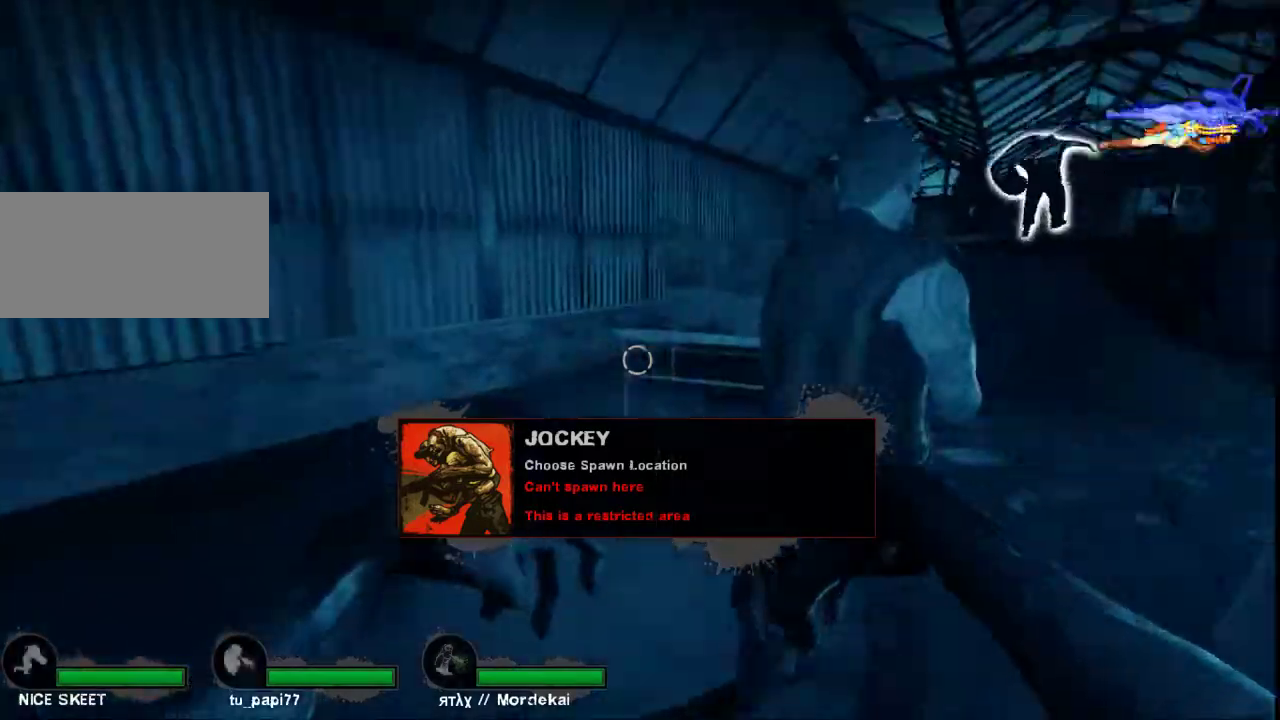
{"keys": ["d", "w"], "mouse": [], "events": [[300, "d", "down"]]}
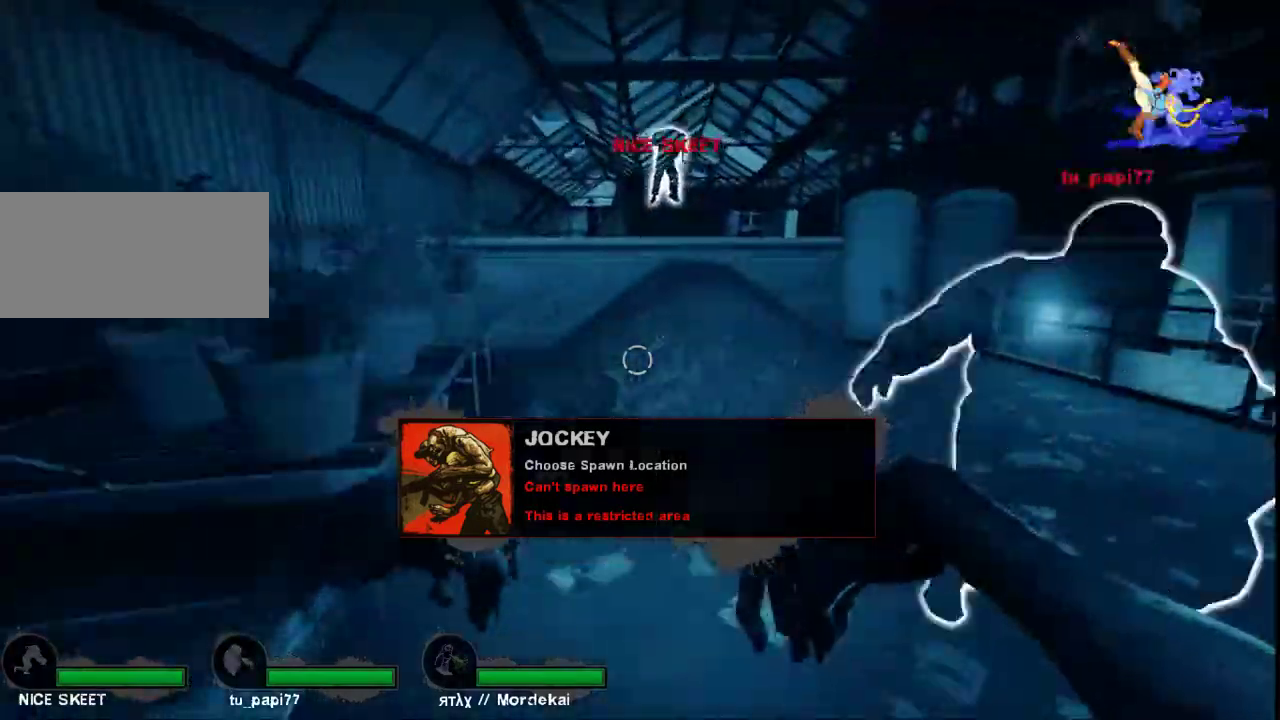
{"keys": ["w"], "mouse": [], "events": [[33, "d", "up"]]}
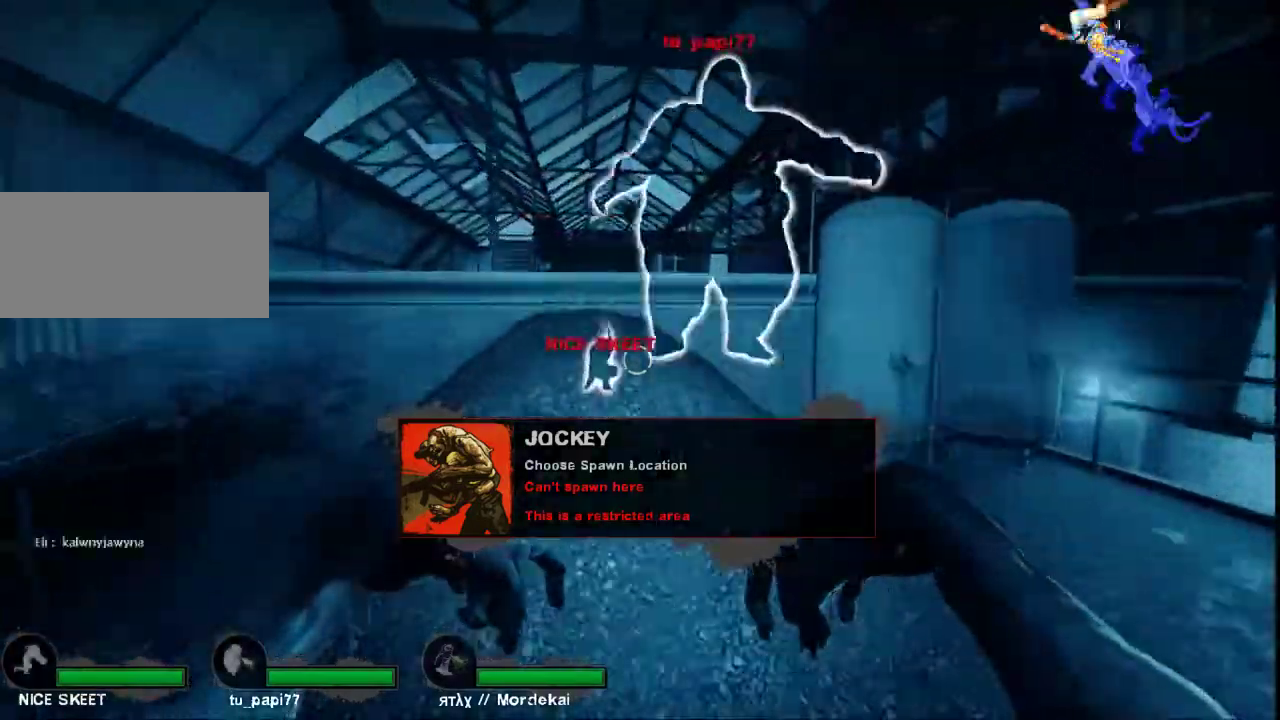
{"keys": ["w"], "mouse": [], "events": []}
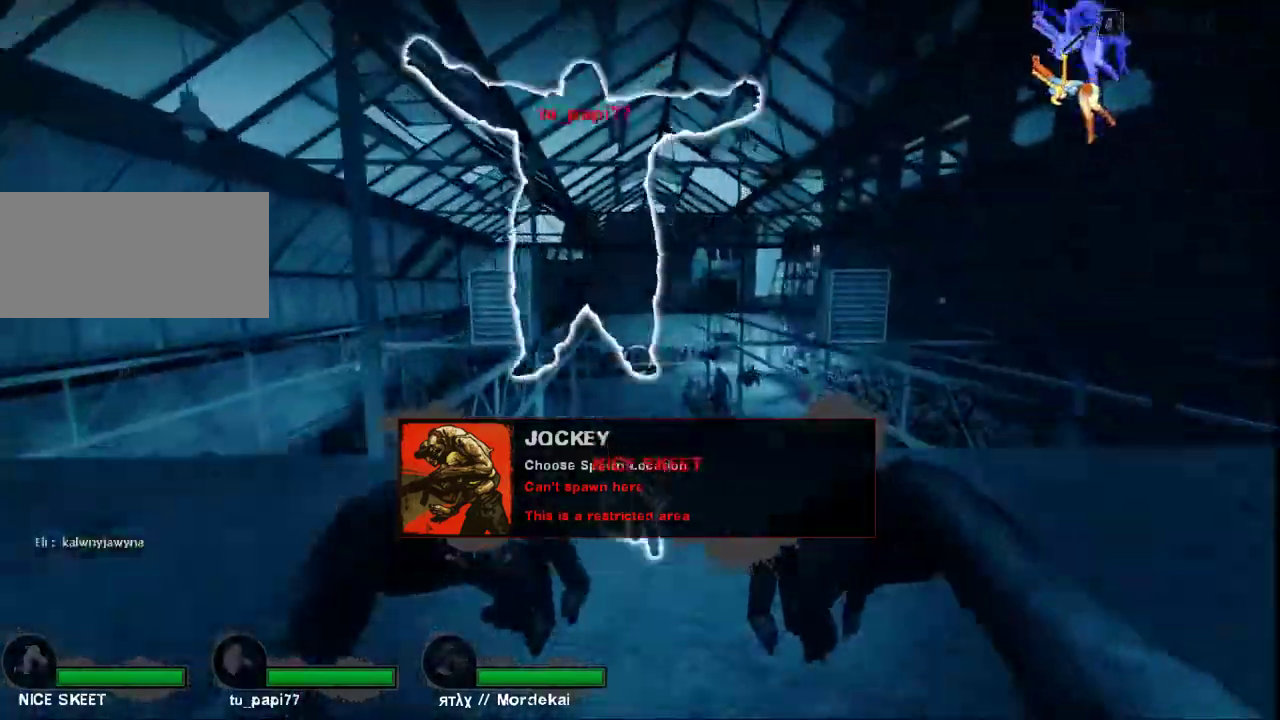
{"keys": ["w"], "mouse": [], "events": [[300, "space", "down"], [400, "space", "up"]]}
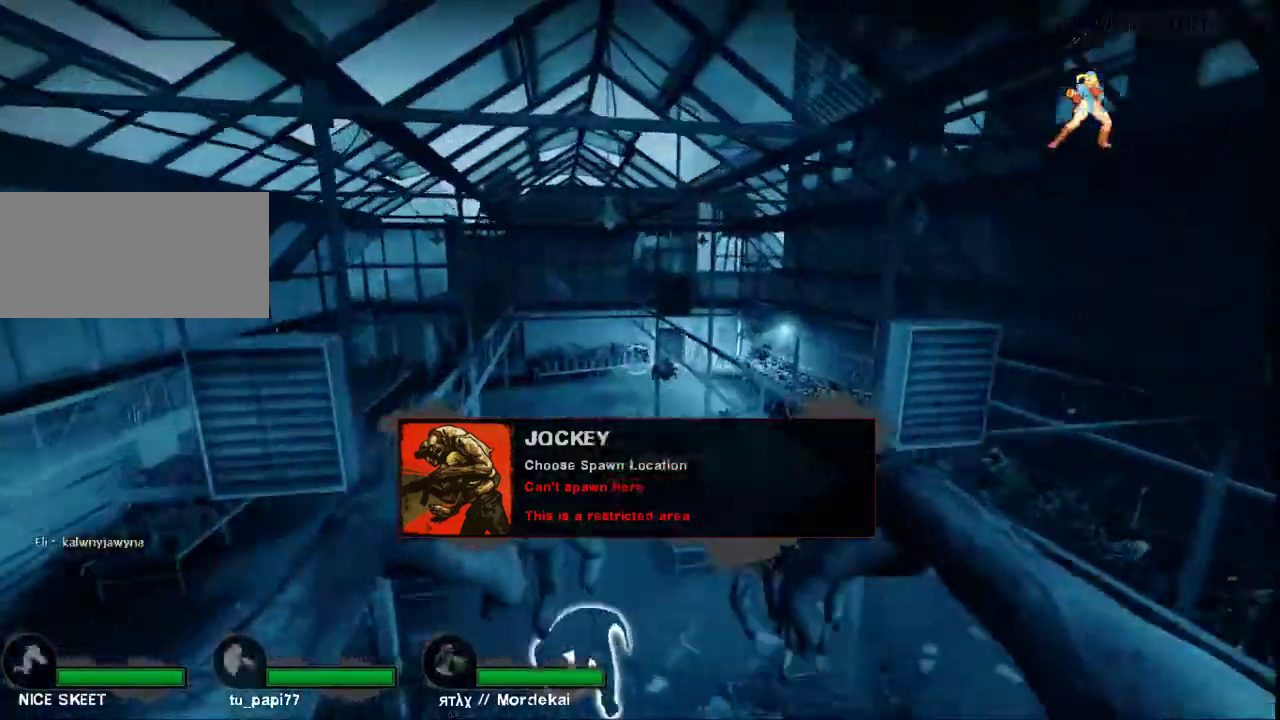
{"keys": ["ctrl", "w"], "mouse": [], "events": [[233, "ctrl", "down"]]}
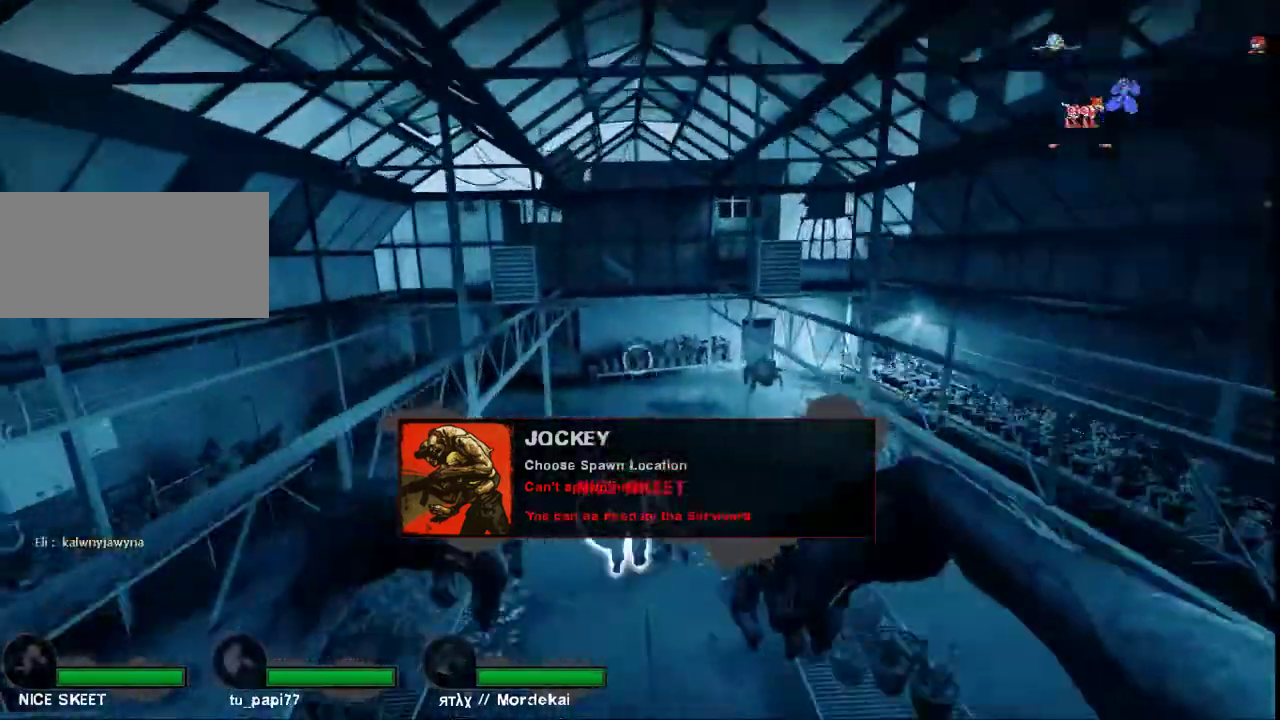
{"keys": ["w"], "mouse": [], "events": [[67, "space", "down"], [167, "space", "up"], [200, "ctrl", "up"]]}
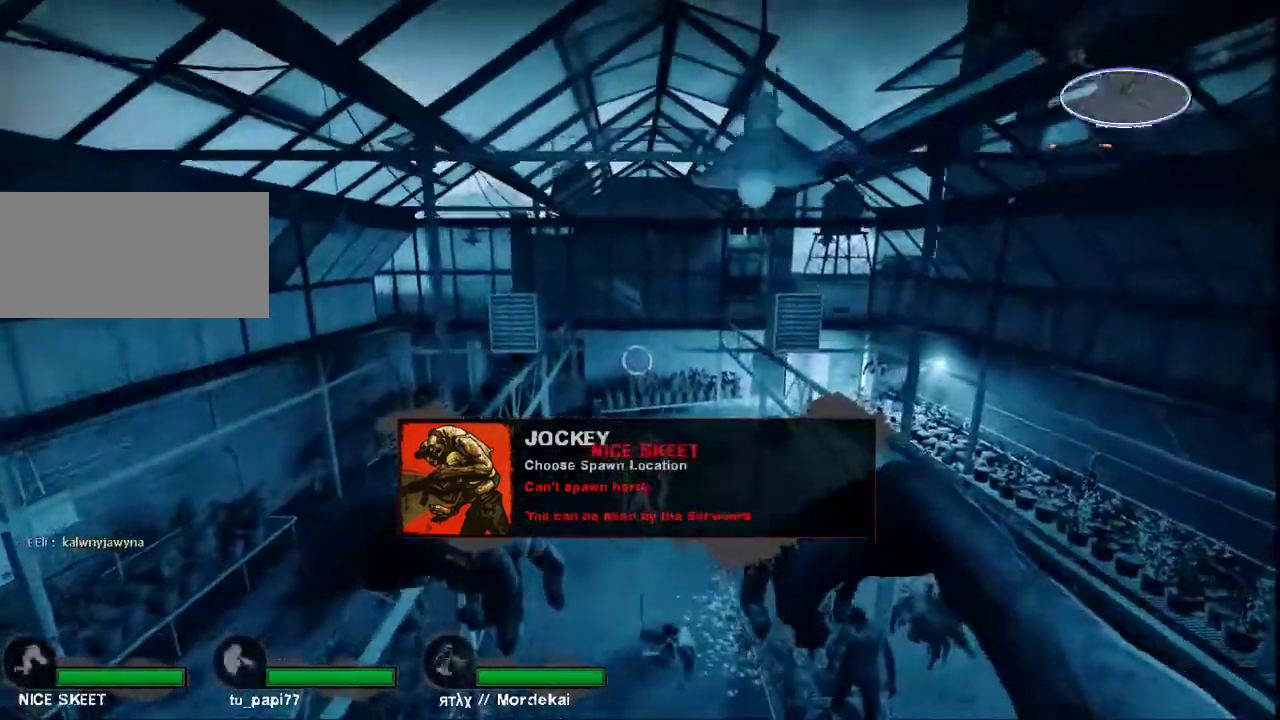
{"keys": ["w"], "mouse": [], "events": [[233, "r", "down"], [367, "r", "up"]]}
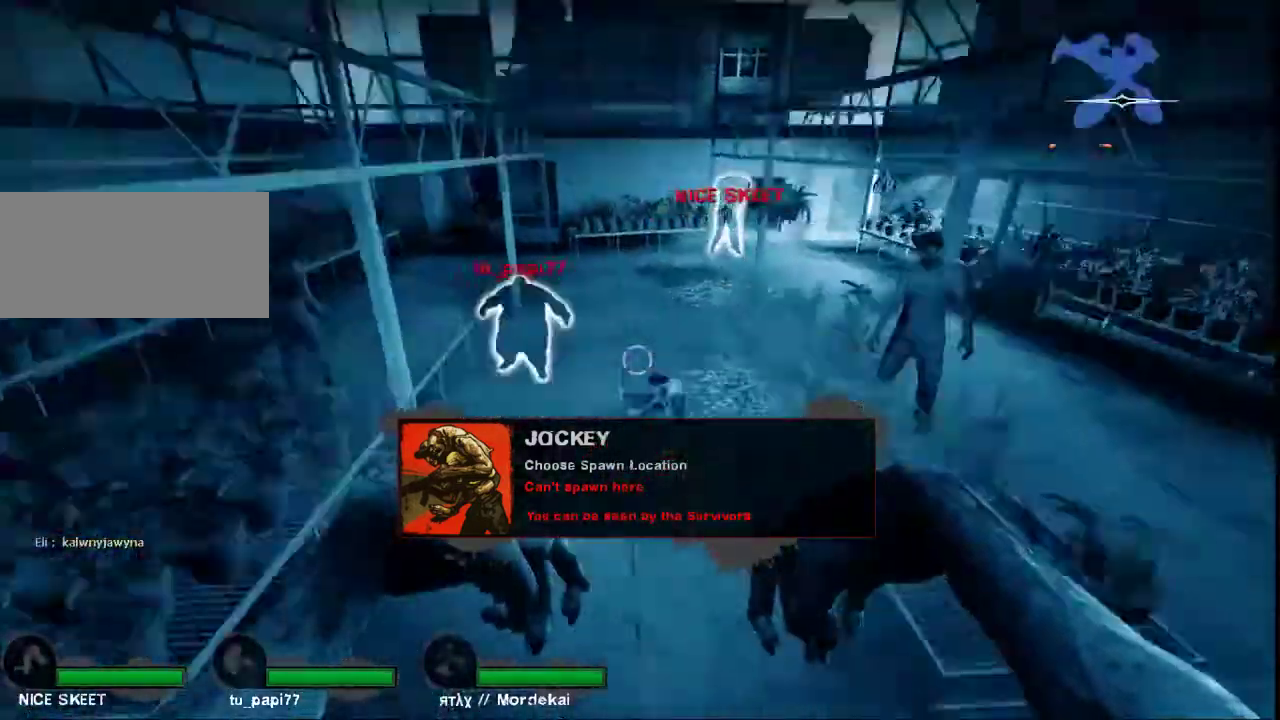
{"keys": ["w"], "mouse": [], "events": []}
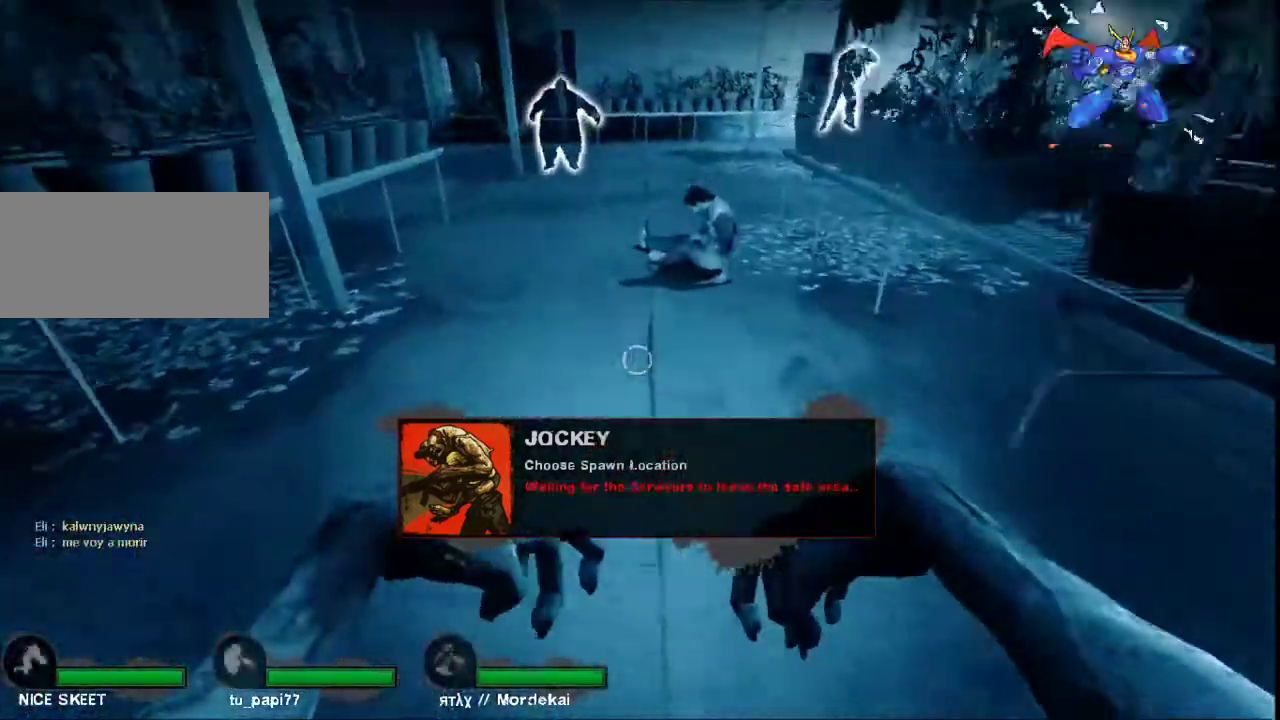
{"keys": ["d", "space", "w"], "mouse": [], "events": [[467, "space", "down"], [500, "d", "down"]]}
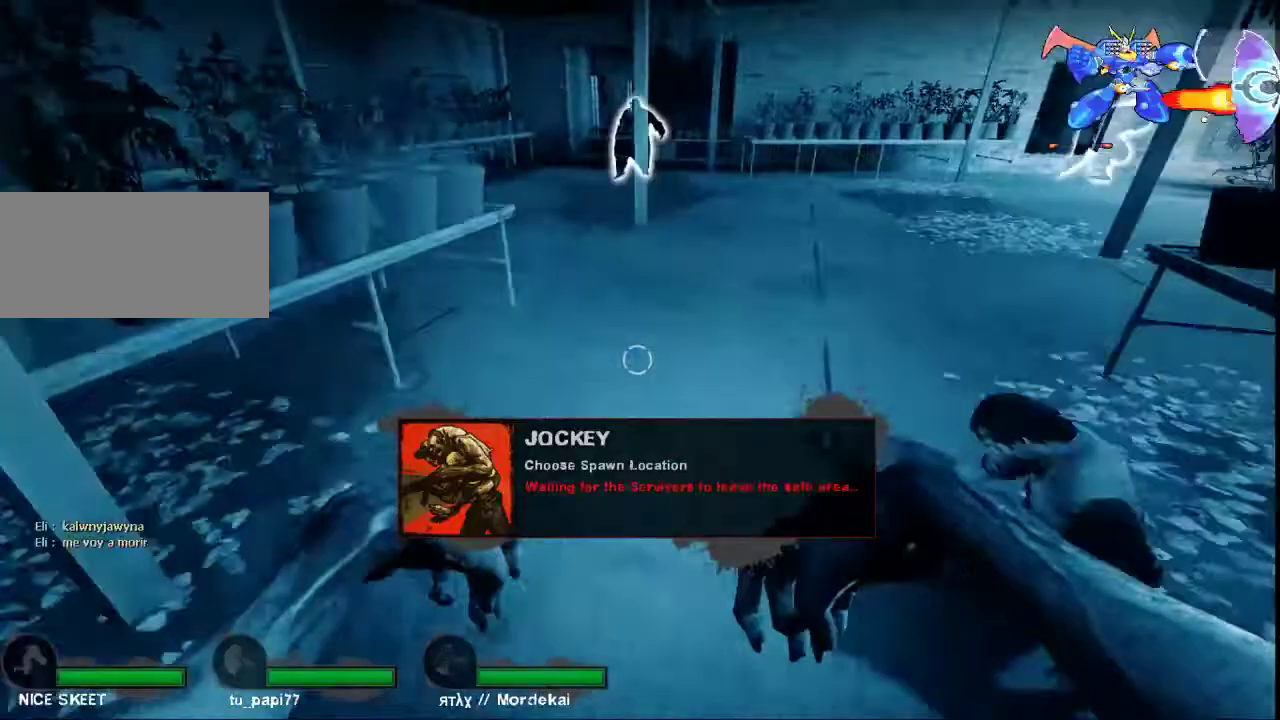
{"keys": ["d"], "mouse": [], "events": [[33, "w", "up"], [67, "space", "up"]]}
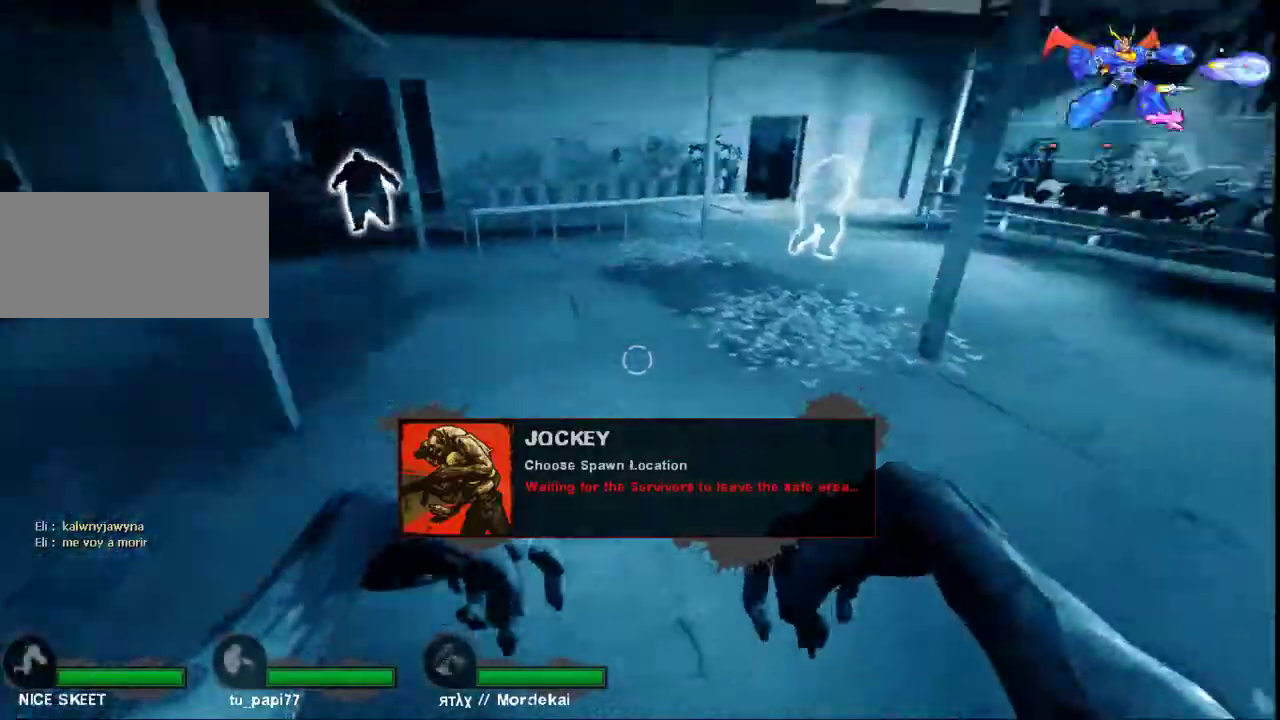
{"keys": ["a"], "mouse": [], "events": [[100, "space", "down"], [133, "a", "down"], [167, "d", "up"], [200, "space", "up"]]}
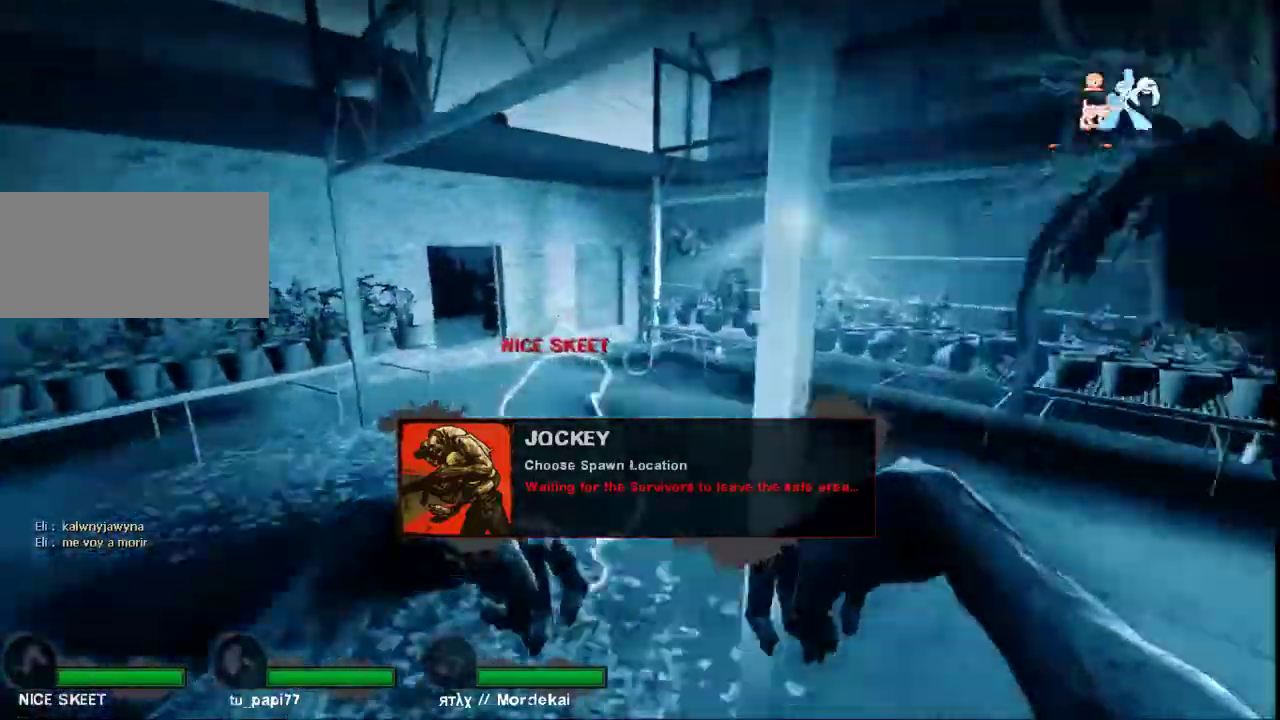
{"keys": ["d"], "mouse": [], "events": [[200, "space", "down"], [267, "d", "down"], [300, "a", "up"], [300, "space", "up"]]}
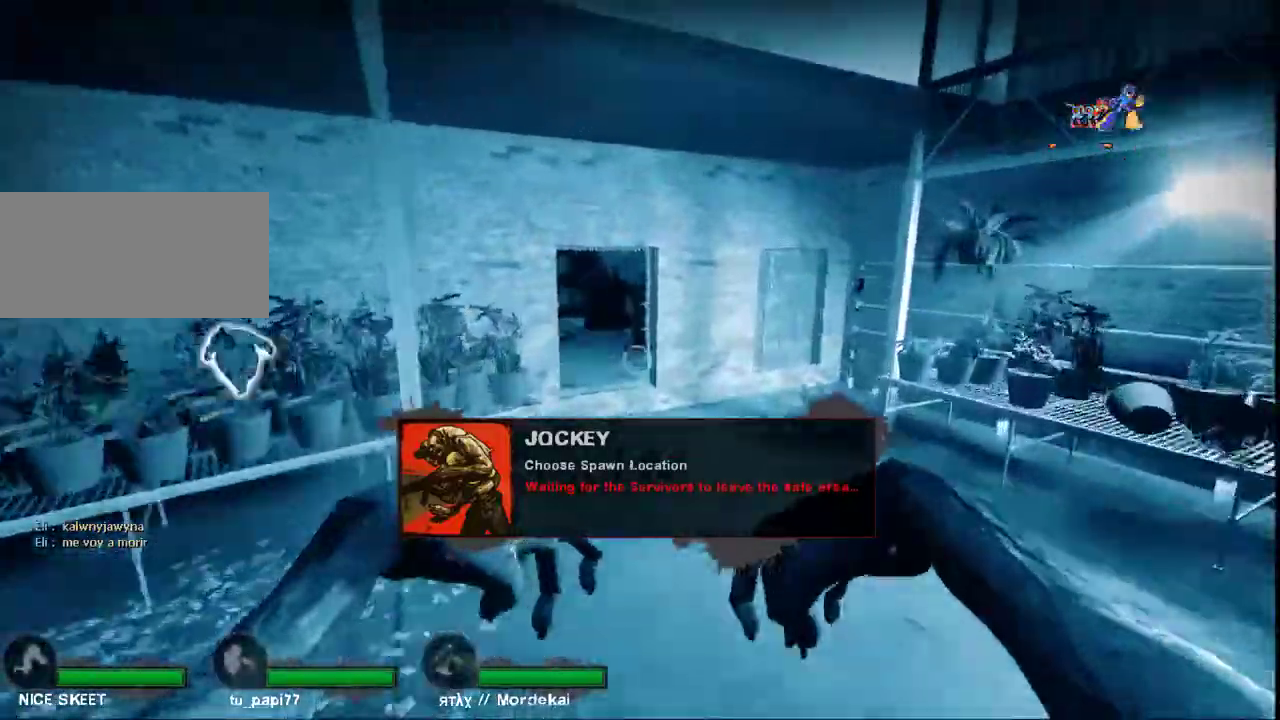
{"keys": ["a"], "mouse": [], "events": [[333, "space", "down"], [367, "a", "down"], [367, "d", "up"], [433, "space", "up"]]}
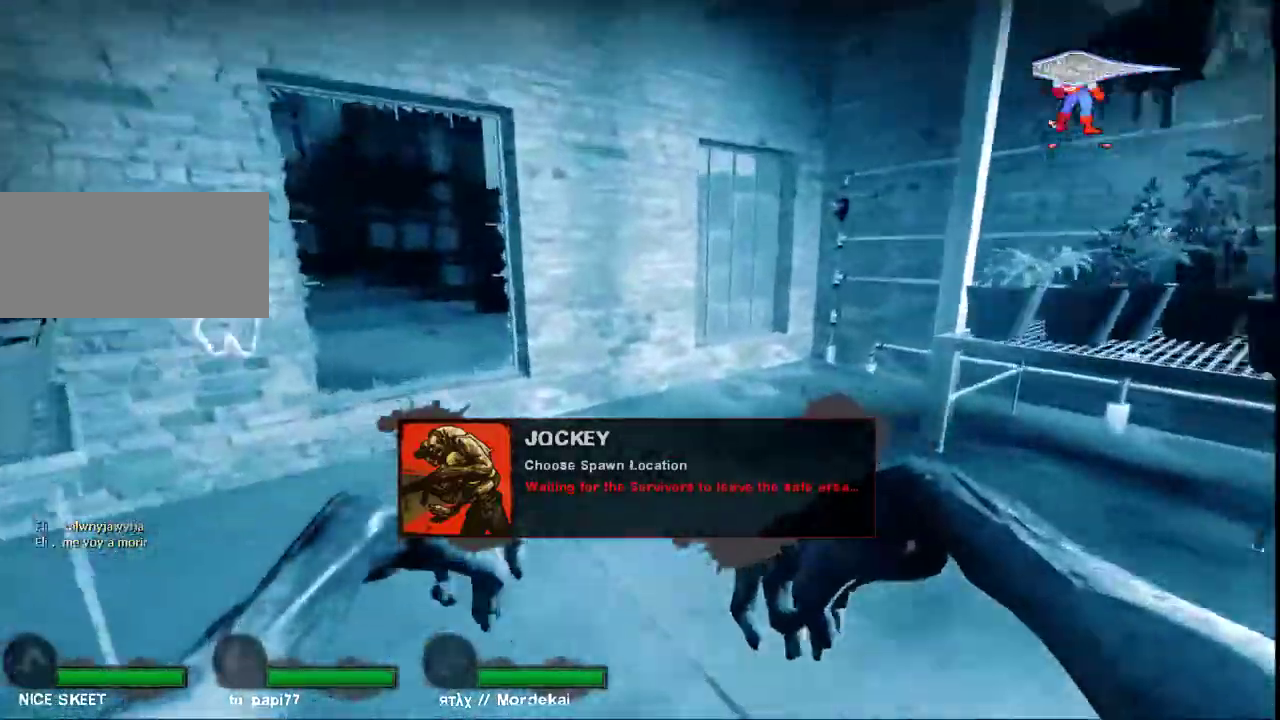
{"keys": ["d", "w"], "mouse": [], "events": [[233, "w", "down"], [300, "a", "up"], [300, "d", "down"]]}
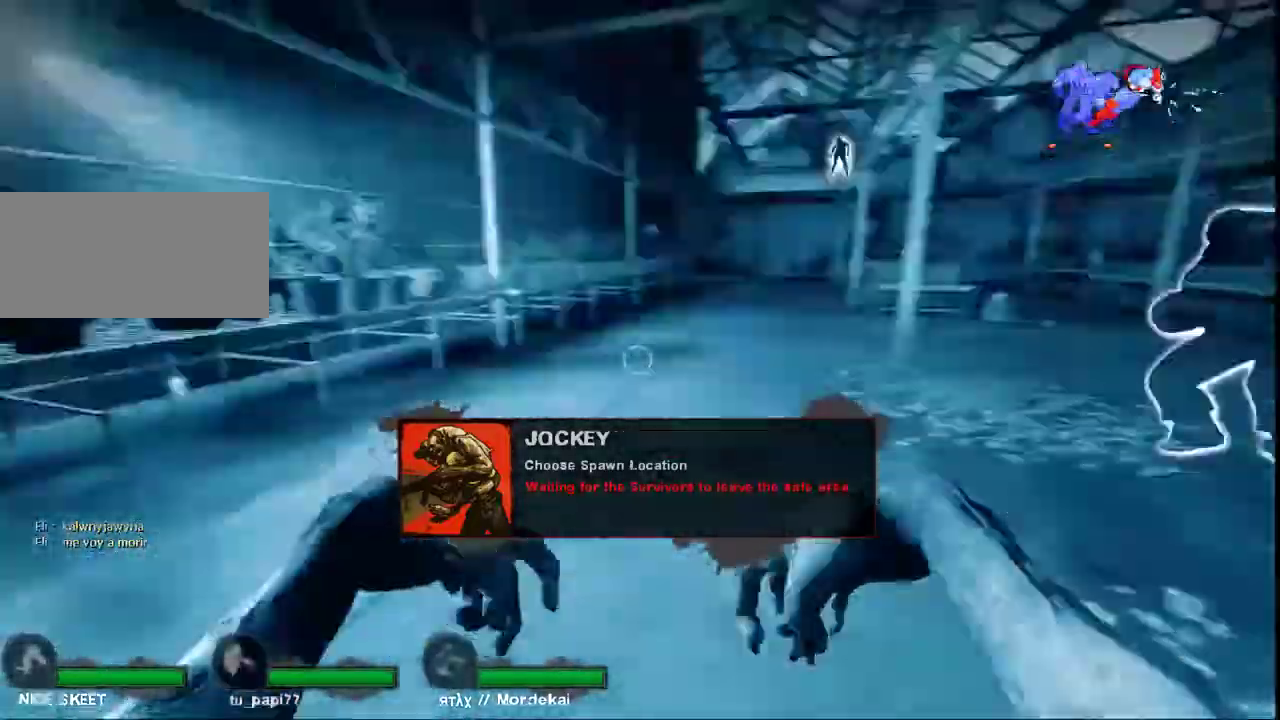
{"keys": ["a", "w"], "mouse": [], "events": [[33, "d", "up"], [500, "a", "down"]]}
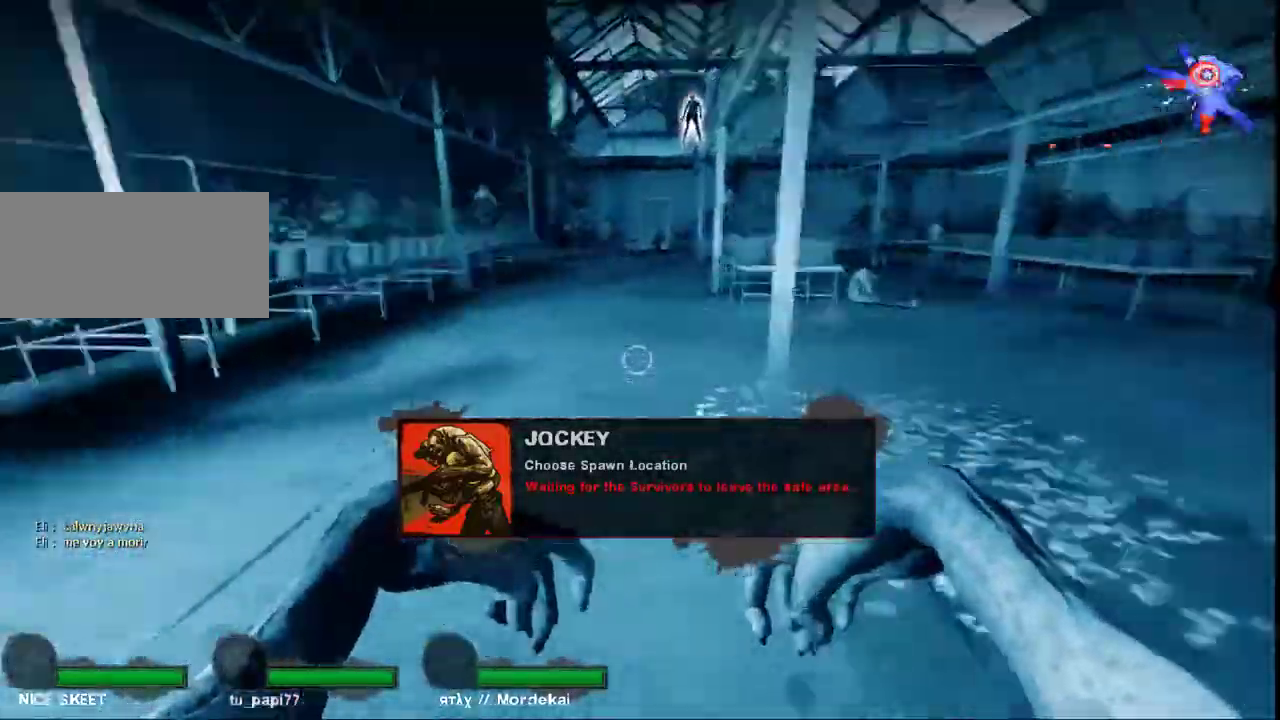
{"keys": ["w"], "mouse": [], "events": [[67, "a", "up"]]}
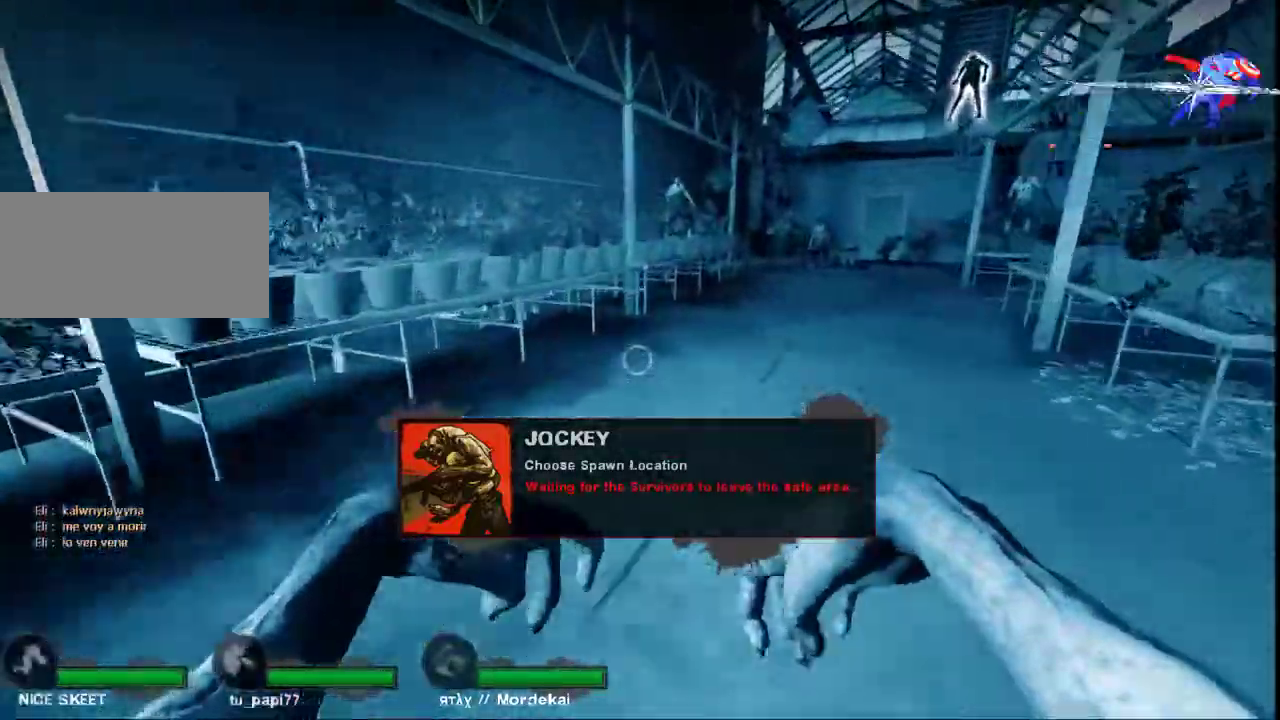
{"keys": ["d"], "mouse": [], "events": [[33, "d", "down"], [33, "space", "down"], [100, "w", "up"], [133, "space", "up"]]}
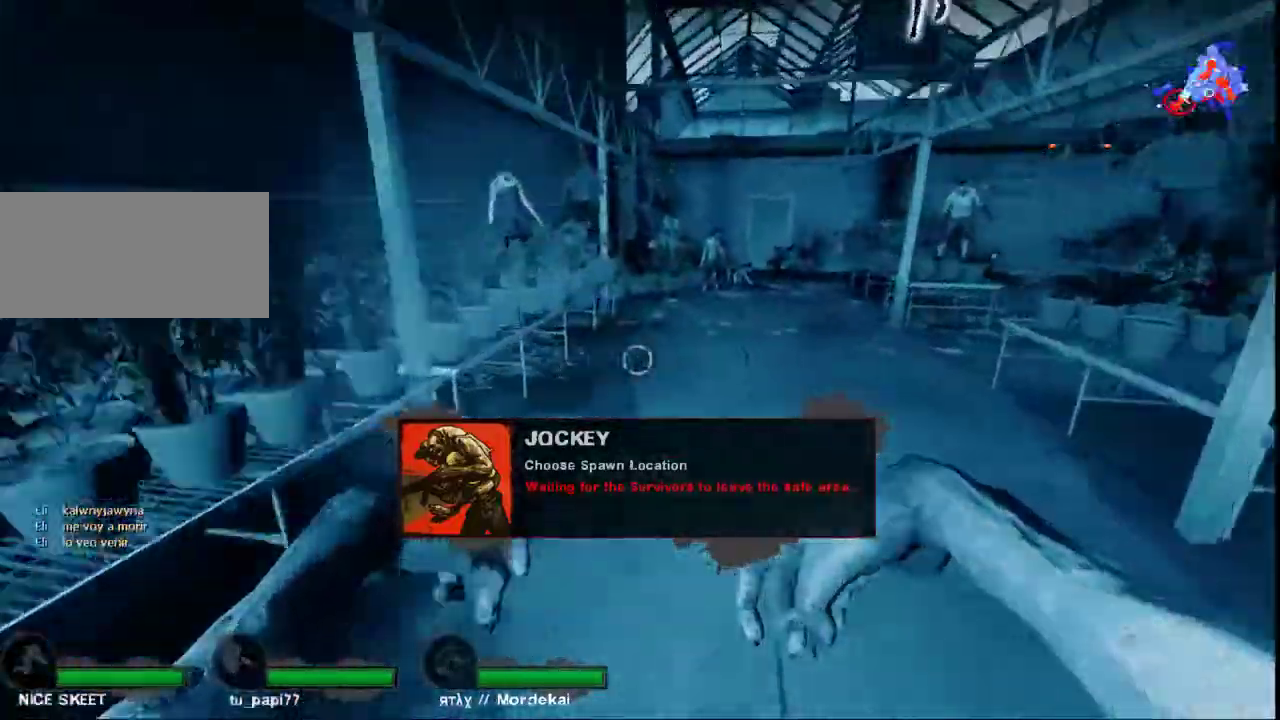
{"keys": ["a"], "mouse": [], "events": [[167, "space", "down"], [200, "a", "down"], [233, "d", "up"], [233, "space", "up"]]}
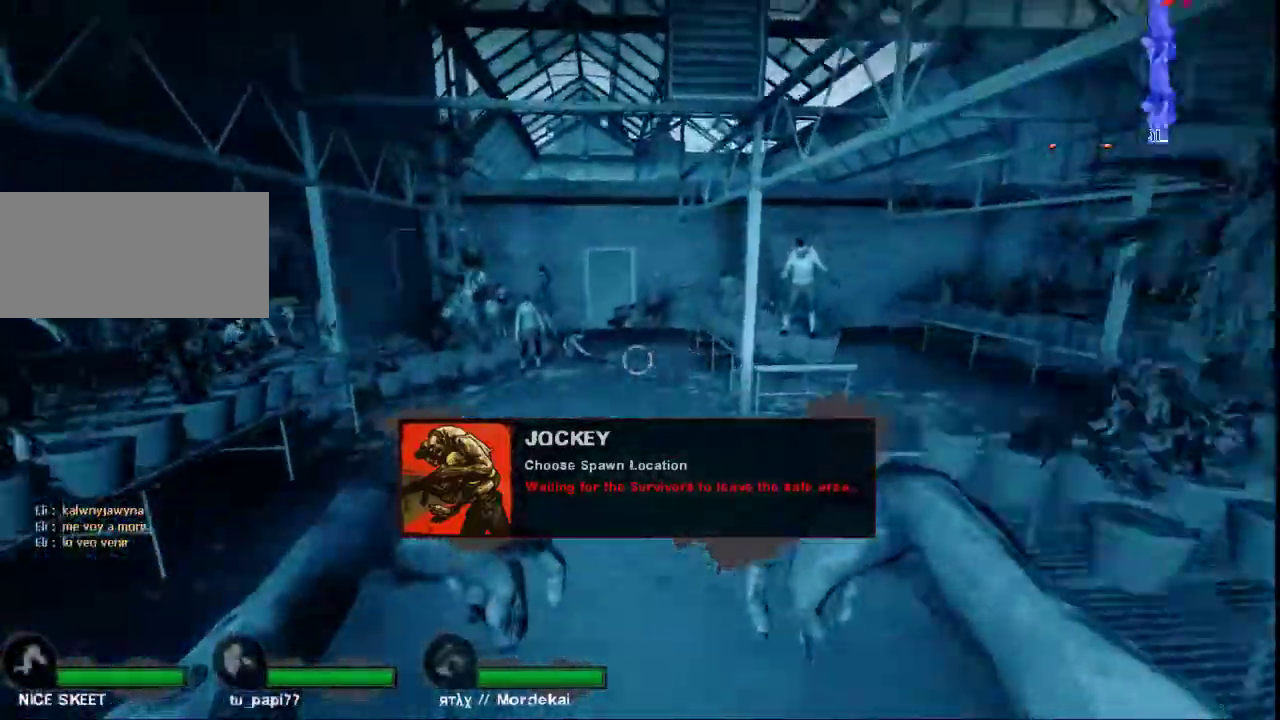
{"keys": ["a"], "mouse": [], "events": [[233, "space", "down"], [400, "space", "up"]]}
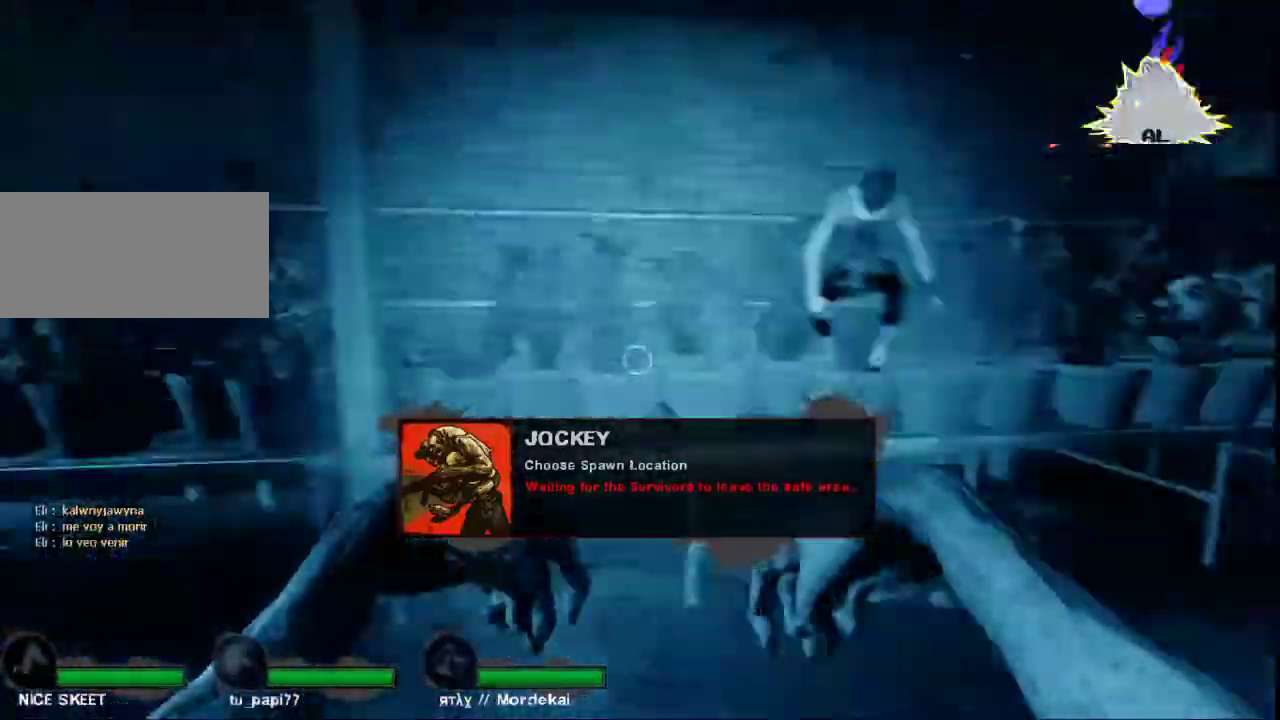
{"keys": ["w"], "mouse": [], "events": [[100, "w", "down"], [267, "r", "down"], [367, "r", "up"], [467, "a", "up"]]}
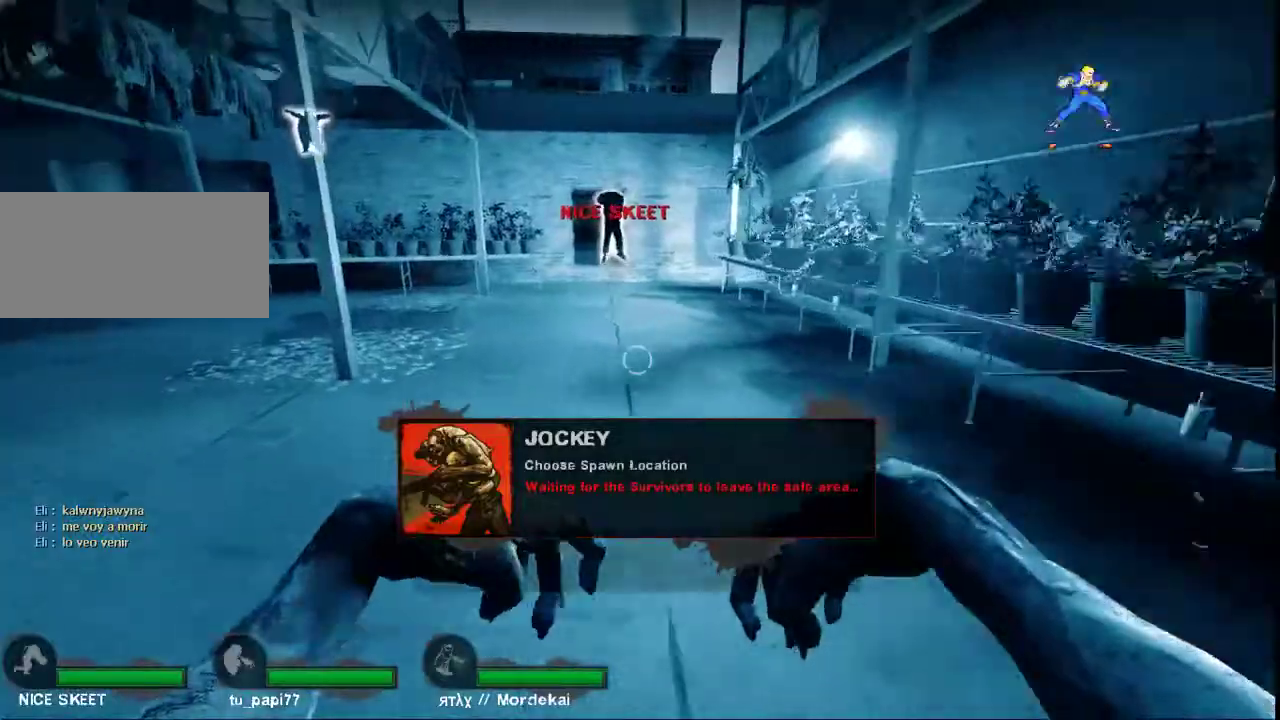
{"keys": ["d"], "mouse": [], "events": [[300, "d", "down"], [300, "space", "down"], [400, "space", "up"], [400, "w", "up"]]}